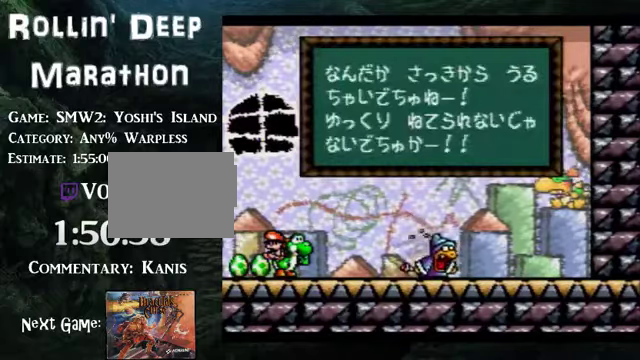
Gameplay with a controller (Nintendo layout); each line is a JSON object with the inputs held at the frame after it. "events" lists button and stick changes between this image and that frame as [ms after this image, input, new state], when the widget could be followed in between. Not read: L3 R3.
{"buttons": [], "events": [[234, "DPAD_DOWN", "down"], [301, "DPAD_DOWN", "up"], [402, "DPAD_DOWN", "down"], [469, "DPAD_DOWN", "up"], [502, "A", "up"]]}
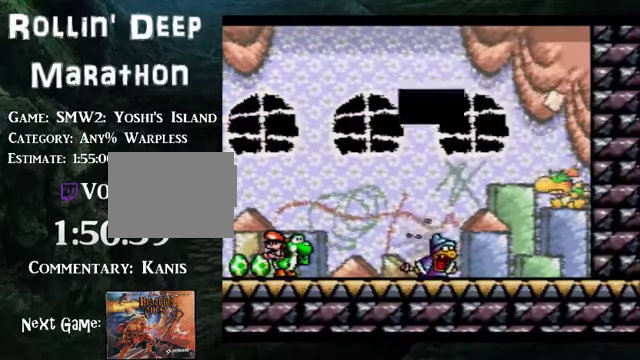
{"buttons": [], "events": [[201, "DPAD_DOWN", "down"], [268, "DPAD_DOWN", "up"], [302, "A", "down"], [369, "A", "up"]]}
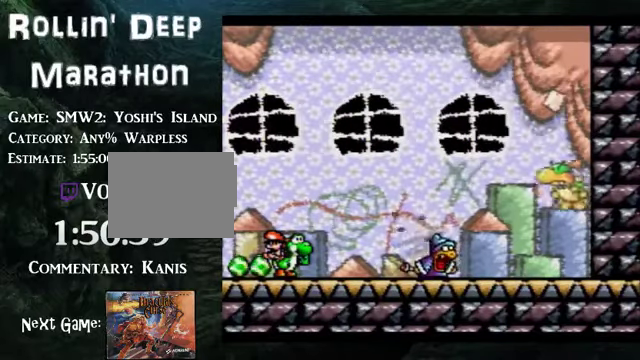
{"buttons": ["A", "DPAD_DOWN"], "events": [[33, "DPAD_DOWN", "down"], [100, "A", "down"], [100, "DPAD_DOWN", "up"], [167, "DPAD_DOWN", "down"], [267, "DPAD_DOWN", "up"], [502, "DPAD_DOWN", "down"]]}
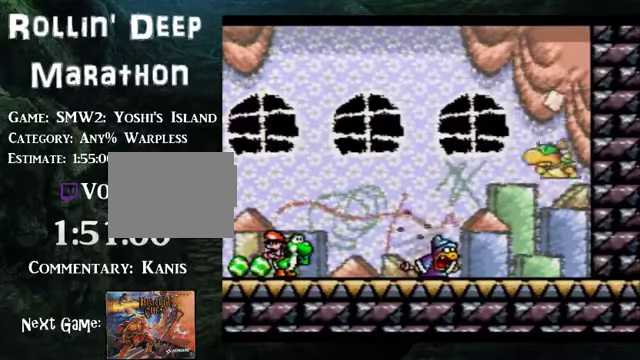
{"buttons": ["DPAD_DOWN"], "events": [[67, "DPAD_DOWN", "up"], [301, "DPAD_DOWN", "down"], [368, "DPAD_DOWN", "up"], [435, "A", "up"], [469, "DPAD_DOWN", "down"]]}
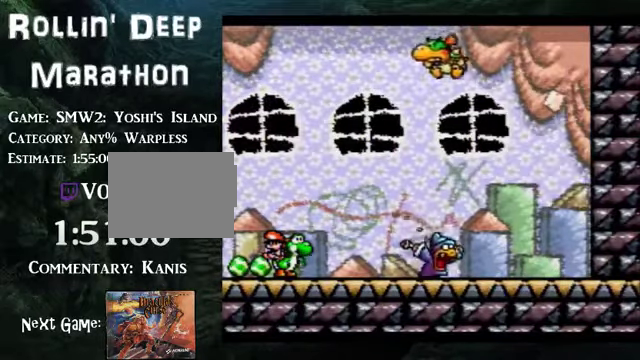
{"buttons": ["DPAD_DOWN"], "events": [[67, "DPAD_DOWN", "up"], [134, "A", "down"], [134, "DPAD_DOWN", "down"], [201, "A", "up"], [234, "DPAD_DOWN", "up"], [301, "DPAD_DOWN", "down"], [402, "A", "down"], [402, "DPAD_DOWN", "up"], [469, "A", "up"], [469, "DPAD_DOWN", "down"]]}
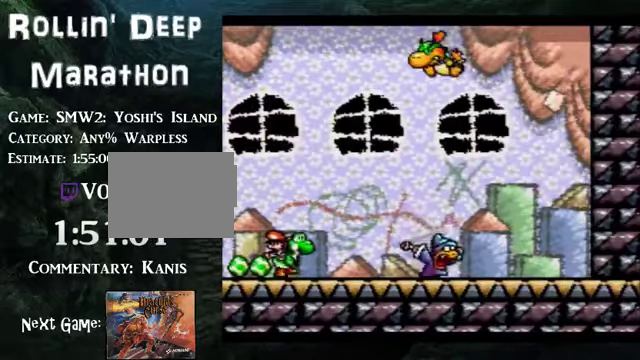
{"buttons": ["DPAD_DOWN"], "events": [[100, "DPAD_DOWN", "up"], [335, "DPAD_DOWN", "down"], [402, "DPAD_DOWN", "up"], [502, "DPAD_DOWN", "down"]]}
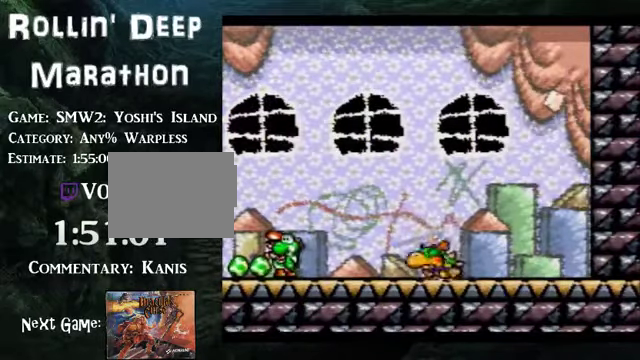
{"buttons": ["DPAD_DOWN"], "events": [[67, "DPAD_DOWN", "up"], [134, "A", "down"], [134, "DPAD_DOWN", "down"], [201, "A", "up"], [201, "DPAD_DOWN", "up"], [301, "DPAD_DOWN", "down"], [402, "DPAD_DOWN", "up"], [469, "DPAD_DOWN", "down"]]}
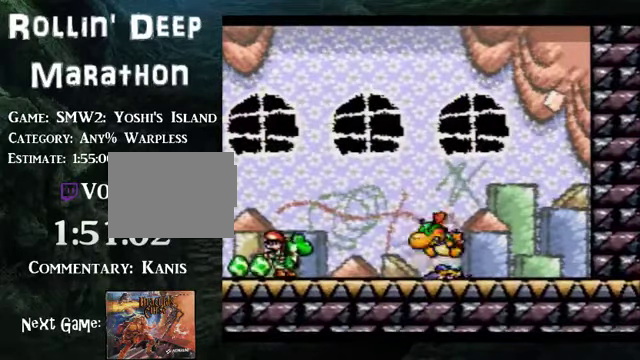
{"buttons": ["A"], "events": [[34, "A", "down"], [34, "DPAD_DOWN", "up"], [101, "A", "up"], [101, "DPAD_DOWN", "down"], [201, "DPAD_DOWN", "up"], [302, "DPAD_DOWN", "down"], [368, "DPAD_DOWN", "up"], [435, "A", "down"], [435, "DPAD_DOWN", "down"], [502, "DPAD_DOWN", "up"]]}
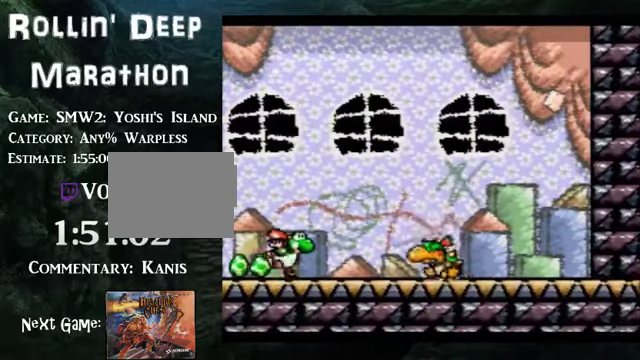
{"buttons": ["A"], "events": [[101, "DPAD_DOWN", "down"], [335, "DPAD_DOWN", "up"], [436, "DPAD_DOWN", "down"], [503, "DPAD_DOWN", "up"]]}
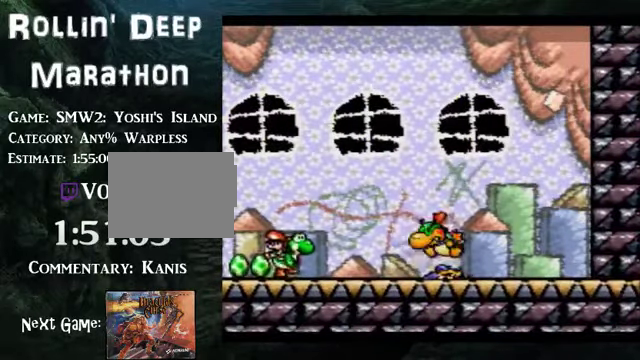
{"buttons": ["A"], "events": [[401, "DPAD_DOWN", "down"], [468, "DPAD_DOWN", "up"]]}
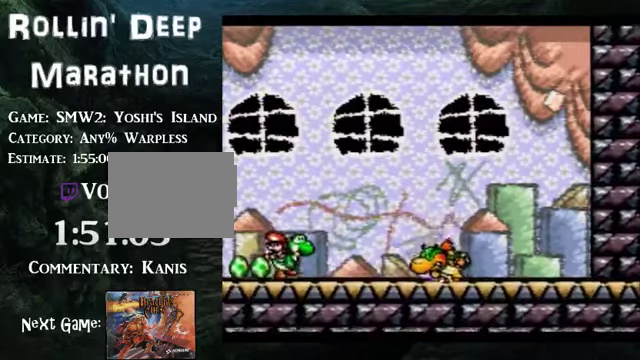
{"buttons": ["A", "DPAD_DOWN"], "events": [[201, "DPAD_DOWN", "down"], [268, "A", "up"], [268, "DPAD_DOWN", "up"], [368, "A", "down"], [368, "DPAD_DOWN", "down"], [435, "A", "up"], [435, "DPAD_DOWN", "up"], [502, "A", "down"], [502, "DPAD_DOWN", "down"]]}
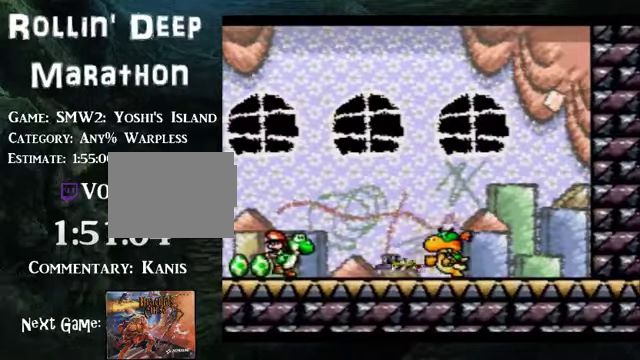
{"buttons": ["A"], "events": [[67, "A", "up"], [100, "DPAD_DOWN", "up"], [201, "DPAD_DOWN", "down"], [301, "DPAD_DOWN", "up"], [335, "A", "down"], [368, "DPAD_DOWN", "down"], [402, "A", "up"], [469, "A", "down"], [469, "DPAD_DOWN", "up"]]}
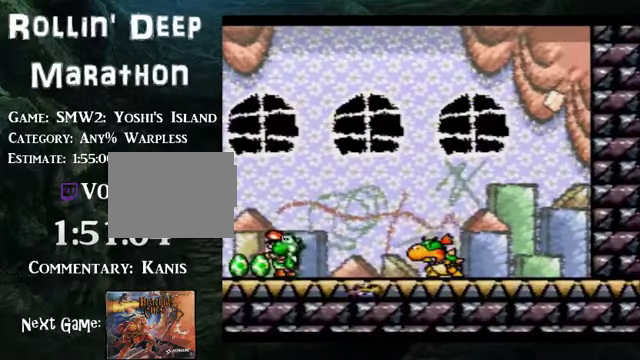
{"buttons": ["A"], "events": [[34, "DPAD_DOWN", "down"], [134, "DPAD_DOWN", "up"], [201, "DPAD_DOWN", "down"], [302, "DPAD_DOWN", "up"], [402, "DPAD_DOWN", "down"], [469, "DPAD_DOWN", "up"]]}
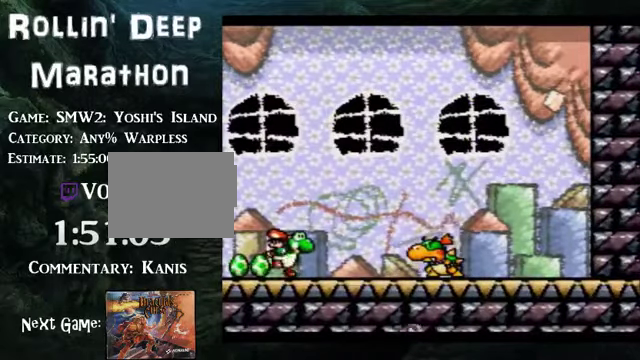
{"buttons": ["A", "DPAD_DOWN"], "events": [[67, "DPAD_DOWN", "down"], [134, "DPAD_DOWN", "up"], [235, "DPAD_DOWN", "down"], [302, "DPAD_DOWN", "up"], [402, "DPAD_DOWN", "down"]]}
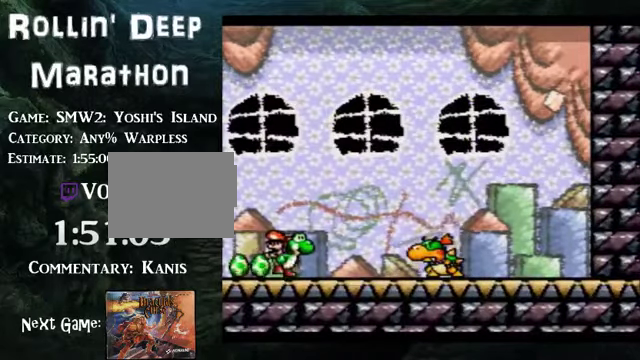
{"buttons": ["A", "DPAD_DOWN"], "events": [[100, "DPAD_DOWN", "up"], [167, "DPAD_DOWN", "down"], [268, "DPAD_DOWN", "up"], [301, "A", "up"], [335, "DPAD_DOWN", "down"], [368, "A", "down"], [435, "A", "up"], [502, "A", "down"]]}
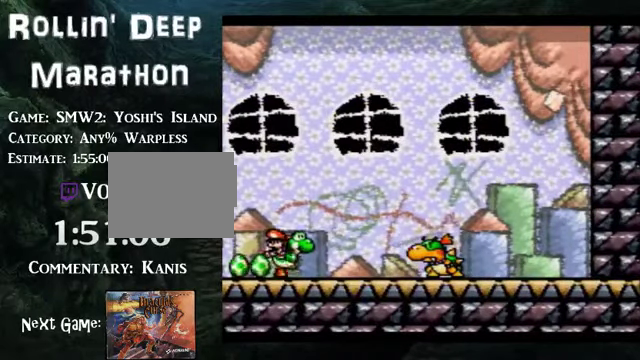
{"buttons": ["A"], "events": [[67, "A", "up"], [100, "DPAD_DOWN", "up"], [167, "A", "down"], [167, "DPAD_DOWN", "down"], [268, "A", "up"], [268, "DPAD_DOWN", "up"], [335, "A", "down"], [368, "DPAD_DOWN", "down"], [402, "A", "up"], [469, "DPAD_DOWN", "up"], [502, "A", "down"]]}
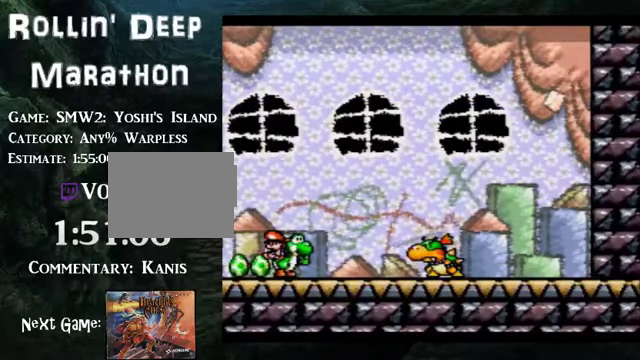
{"buttons": ["A"], "events": [[34, "DPAD_DOWN", "down"], [67, "A", "up"], [101, "DPAD_DOWN", "up"], [134, "A", "down"], [201, "DPAD_DOWN", "down"], [268, "DPAD_DOWN", "up"], [368, "DPAD_DOWN", "down"], [469, "DPAD_DOWN", "up"]]}
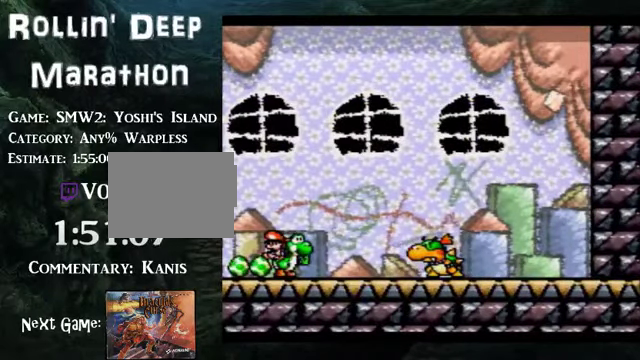
{"buttons": [], "events": [[34, "DPAD_DOWN", "down"], [67, "A", "up"], [134, "A", "down"], [134, "DPAD_DOWN", "up"], [235, "DPAD_DOWN", "down"], [302, "DPAD_DOWN", "up"], [369, "DPAD_DOWN", "down"], [469, "DPAD_DOWN", "up"], [503, "A", "up"]]}
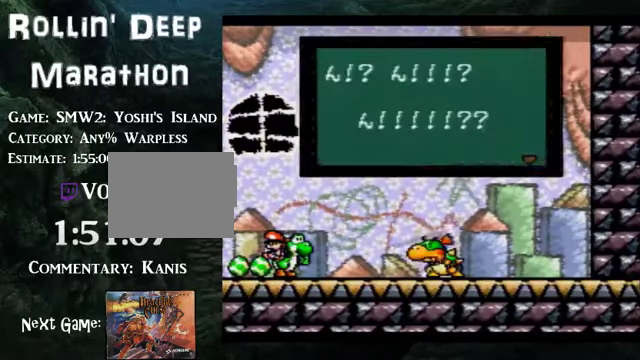
{"buttons": ["A", "DPAD_DOWN"], "events": [[33, "DPAD_DOWN", "down"], [100, "DPAD_DOWN", "up"], [167, "DPAD_DOWN", "down"], [200, "A", "down"], [267, "A", "up"], [267, "DPAD_DOWN", "up"], [468, "A", "down"], [502, "DPAD_DOWN", "down"]]}
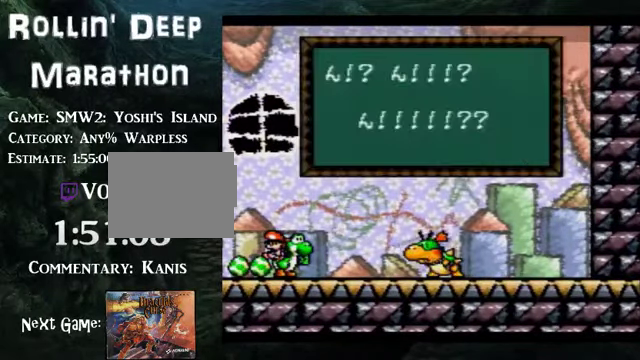
{"buttons": ["A", "DPAD_DOWN"], "events": [[33, "A", "up"], [67, "DPAD_DOWN", "up"], [201, "A", "down"], [268, "A", "up"], [301, "DPAD_DOWN", "down"], [368, "DPAD_DOWN", "up"], [468, "A", "down"], [468, "DPAD_DOWN", "down"]]}
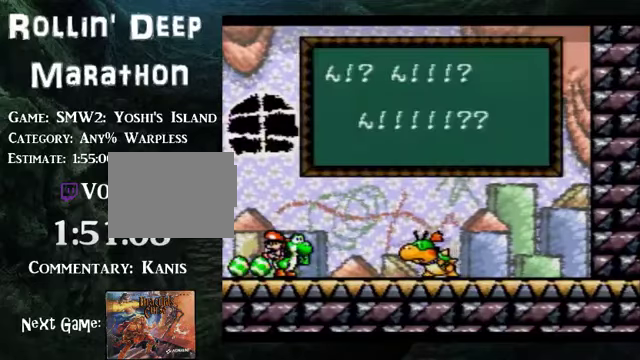
{"buttons": ["DPAD_DOWN"]}
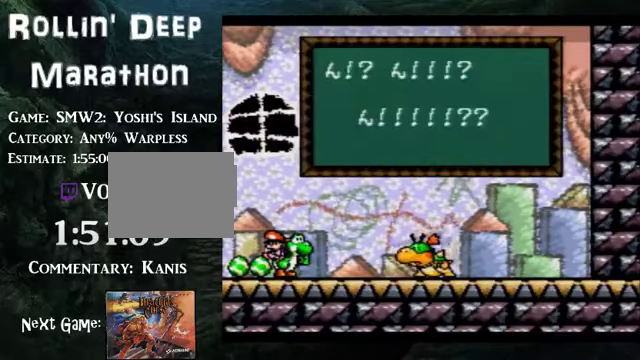
{"buttons": []}